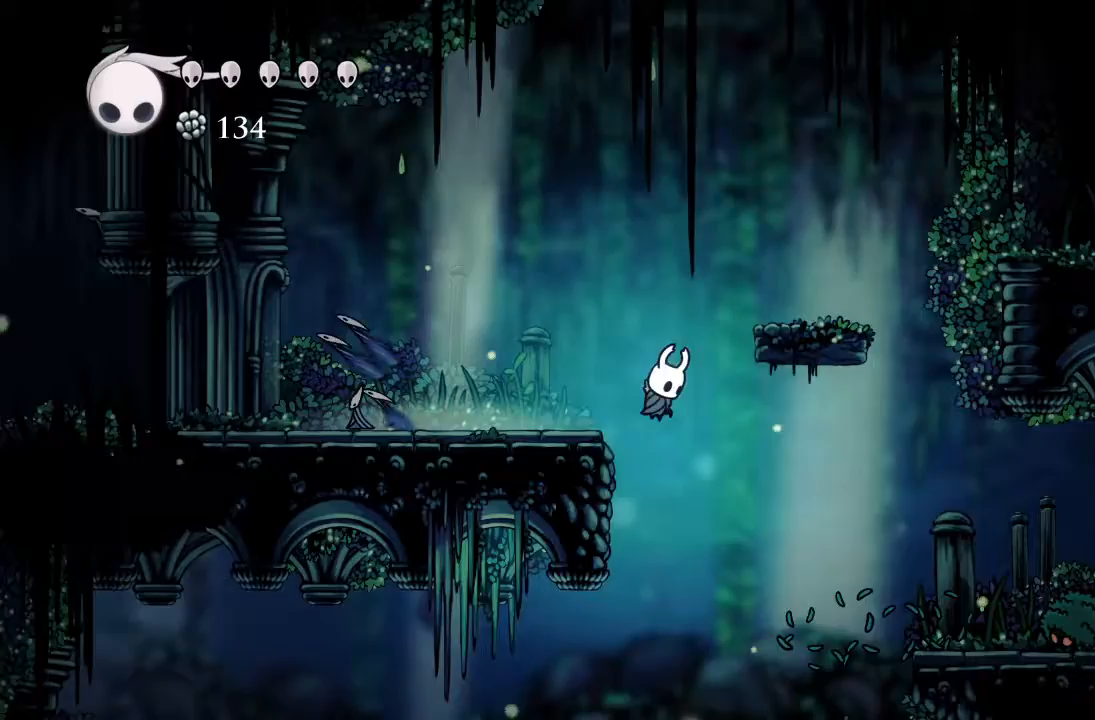
Gameplay with a controller (Xbox layout); each line is a JSON object with the inputs held at the frame after it. "events" lists button and stick changes between this image and that frame as [ms after this image, input, new state], when the widget could be followed in between. Not read: right_stick.
{"buttons": ["R1"], "left_stick": "center", "events": [[17, "R1", "up"], [350, "R1", "down"]]}
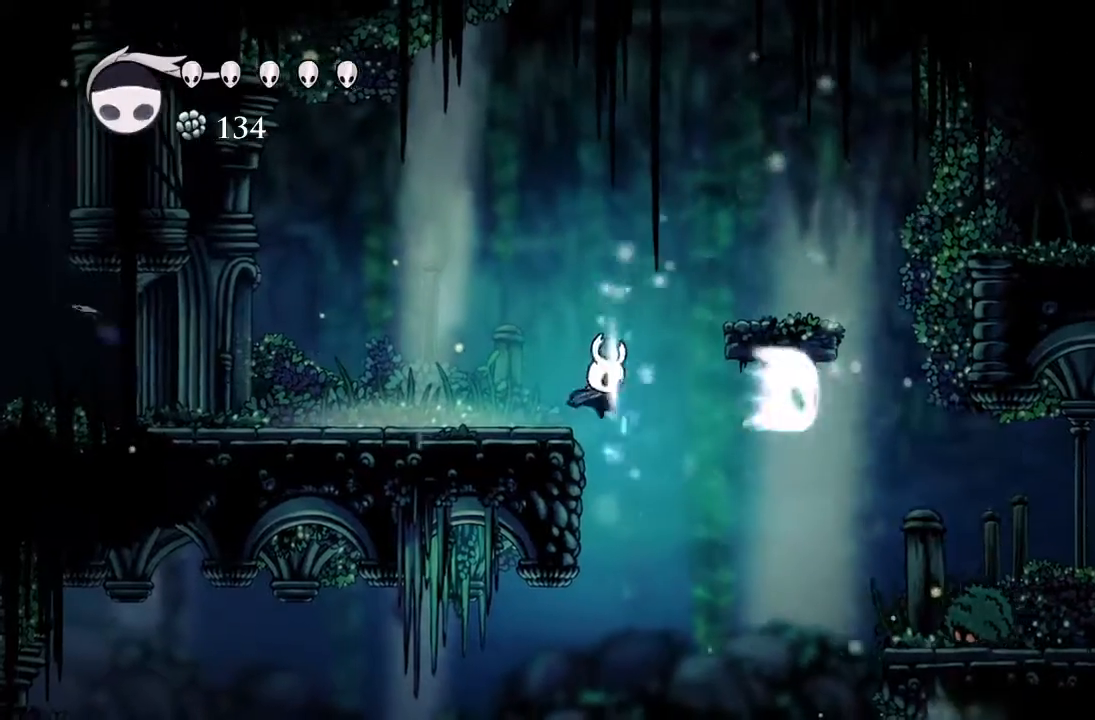
{"buttons": ["DPAD_LEFT"], "left_stick": "center", "events": [[100, "DPAD_LEFT", "down"], [183, "R1", "up"]]}
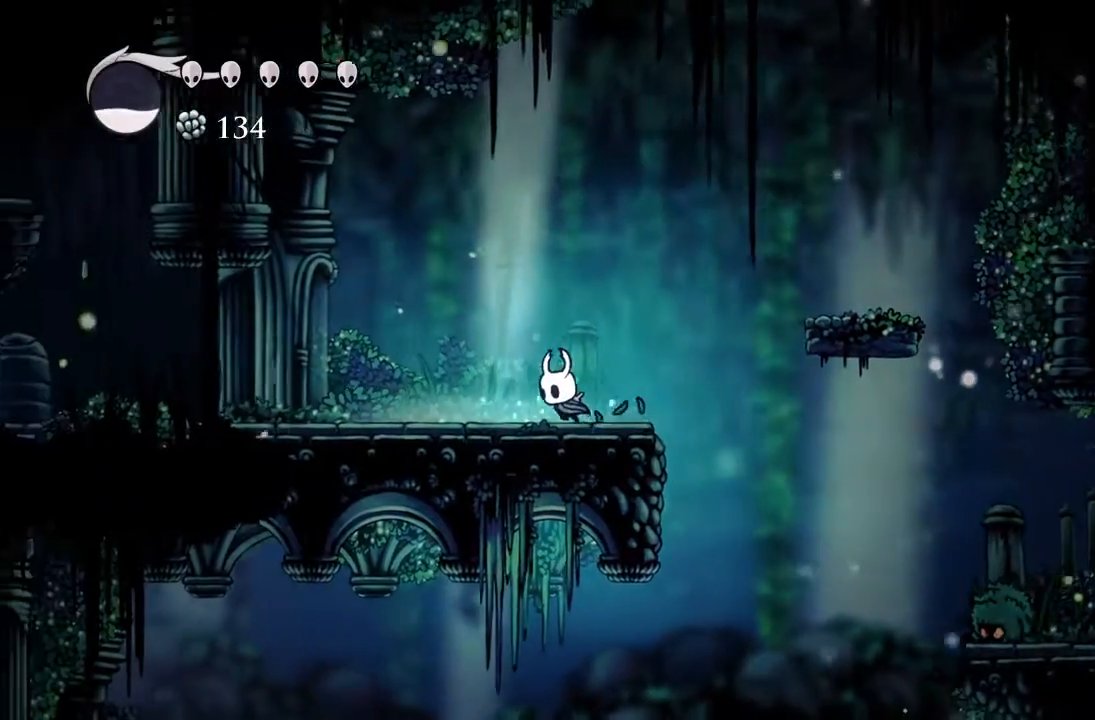
{"buttons": ["DPAD_LEFT"], "left_stick": "center", "events": []}
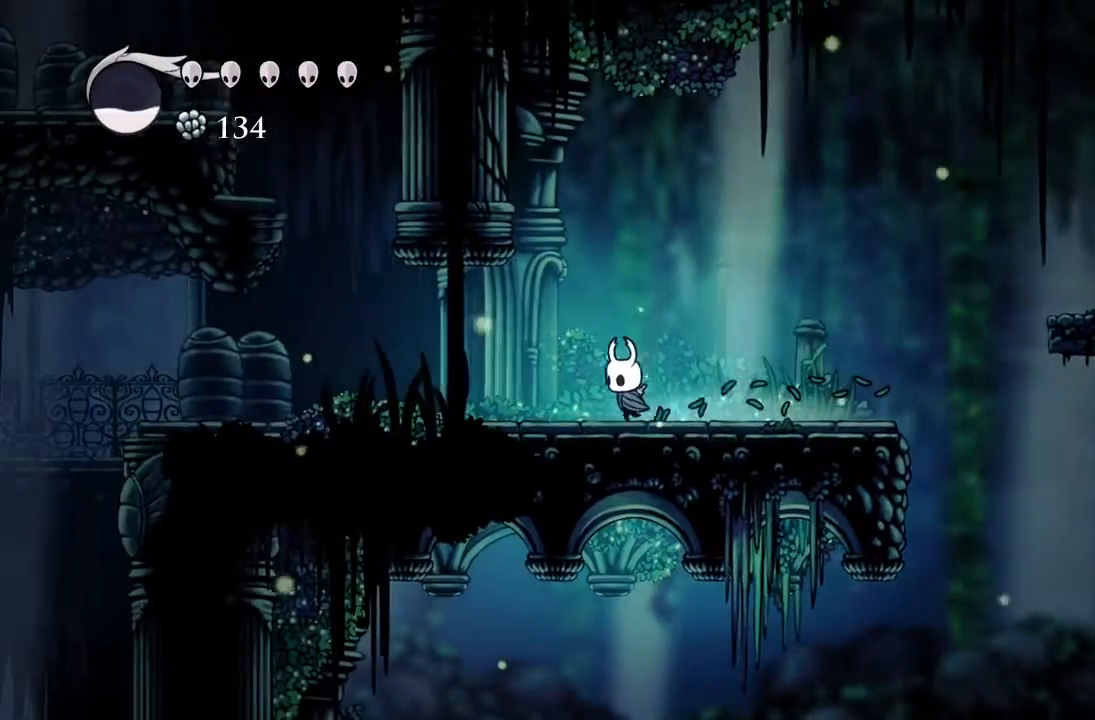
{"buttons": ["DPAD_LEFT"], "left_stick": "center", "events": []}
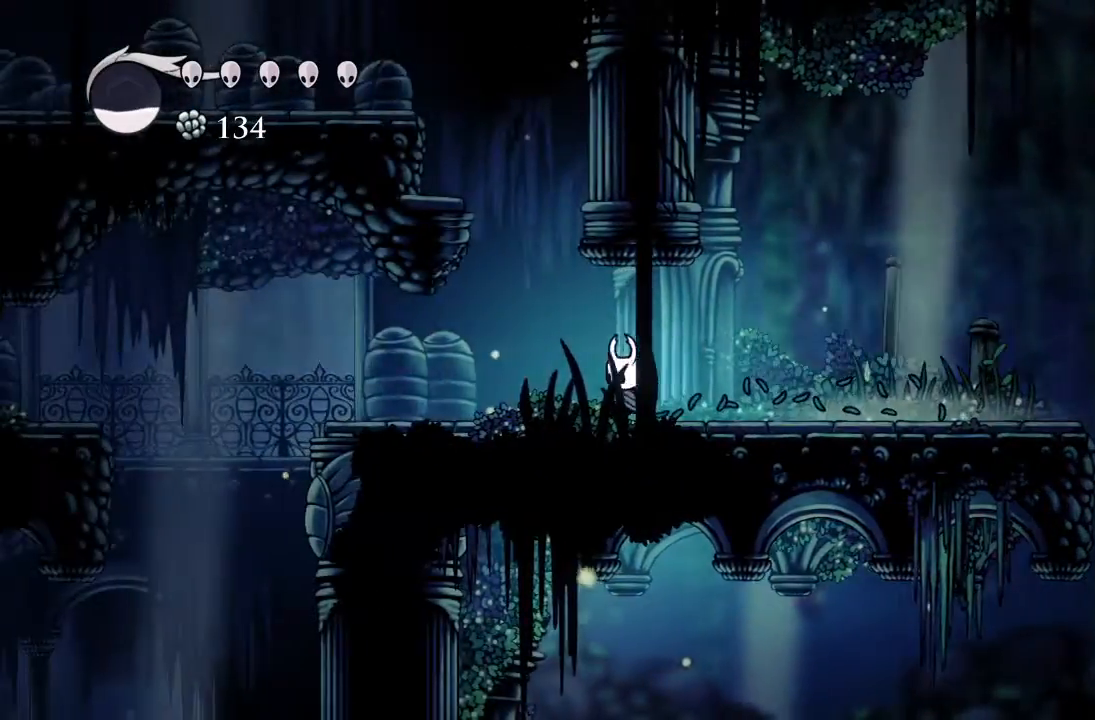
{"buttons": ["DPAD_LEFT"], "left_stick": "center", "events": [[33, "A", "down"], [450, "A", "up"]]}
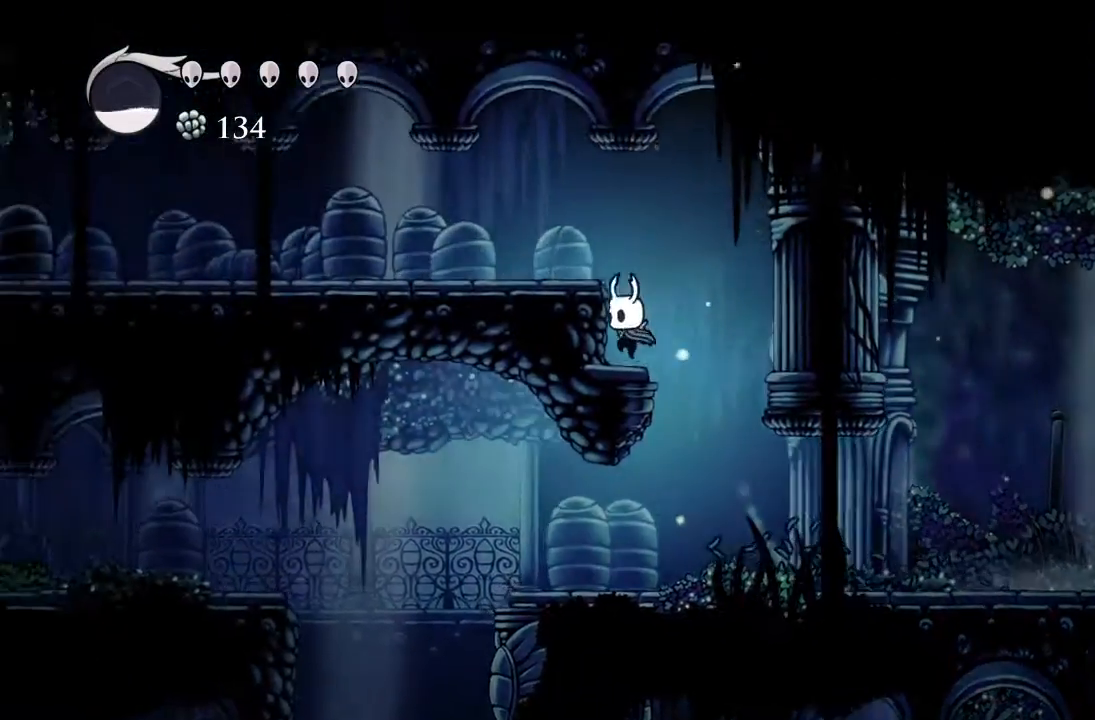
{"buttons": ["DPAD_LEFT"], "left_stick": "center", "events": [[83, "A", "down"], [367, "A", "up"]]}
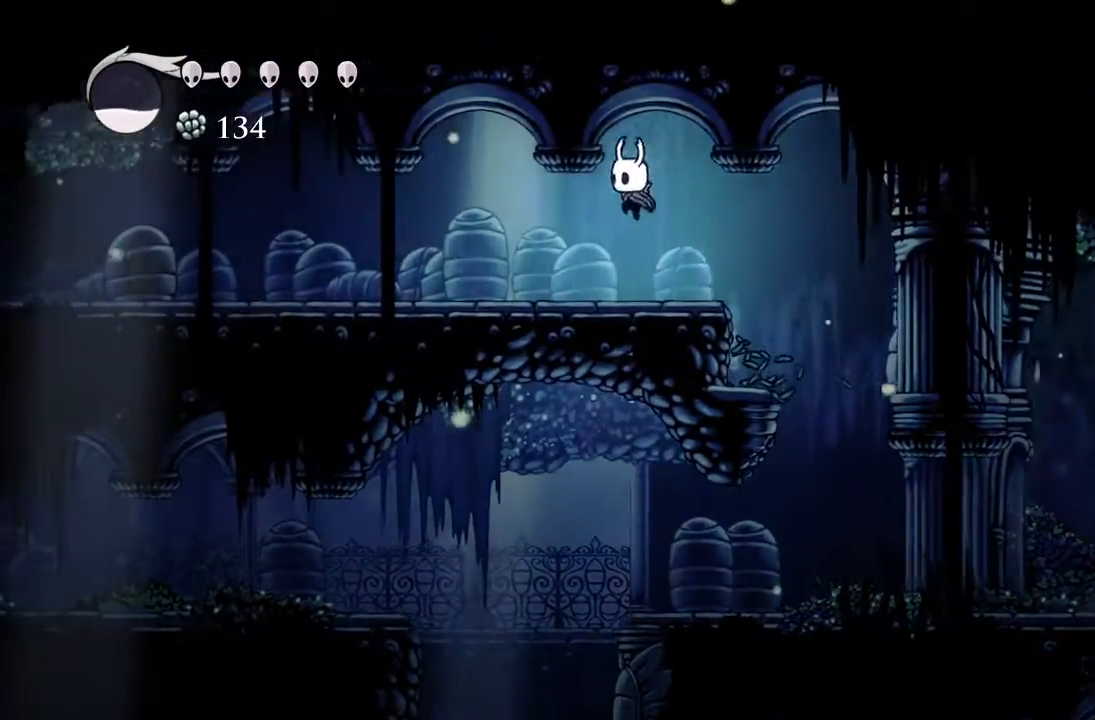
{"buttons": ["DPAD_LEFT"], "left_stick": "center"}
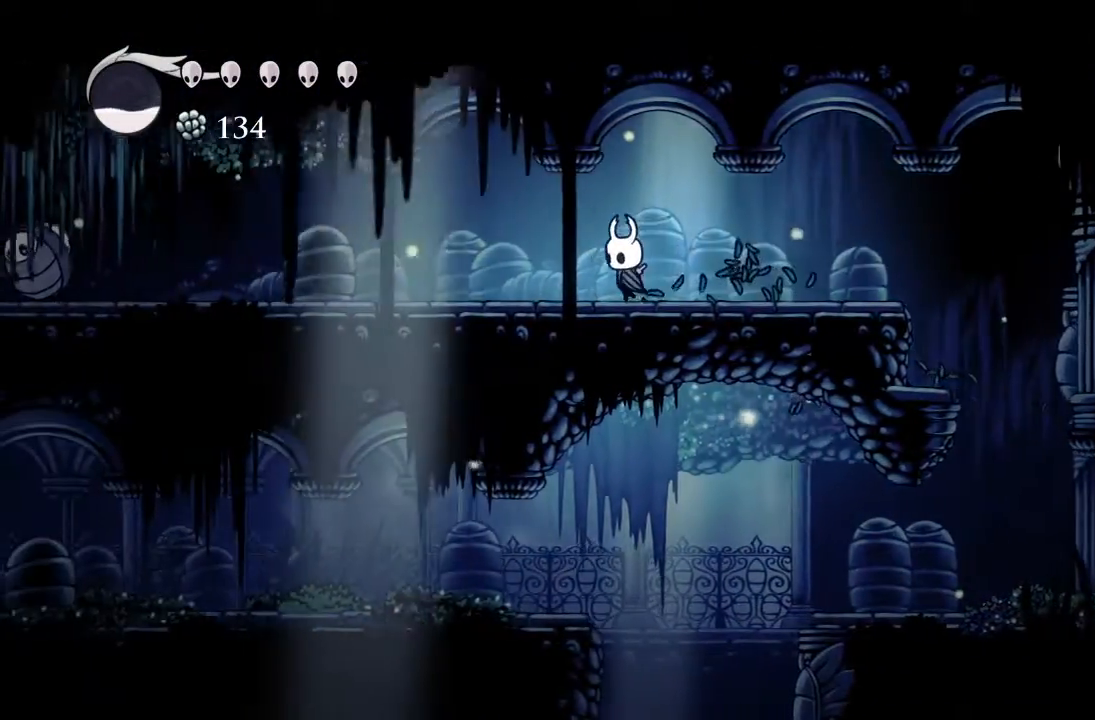
{"buttons": ["DPAD_LEFT"], "left_stick": "center", "events": []}
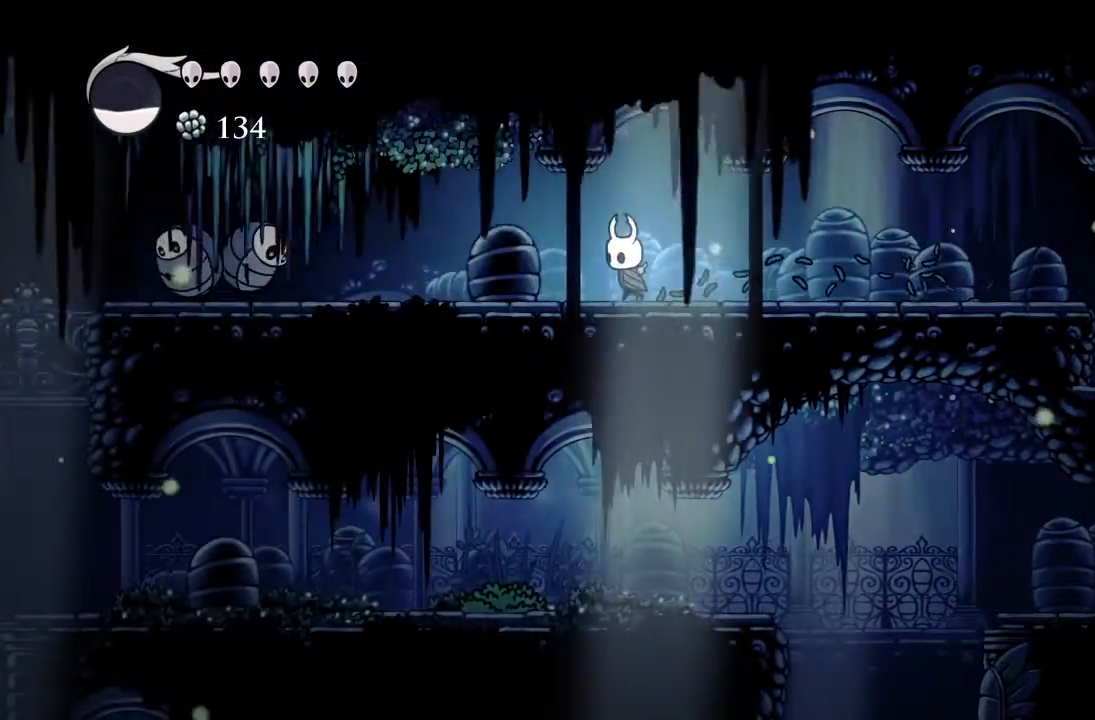
{"buttons": ["DPAD_LEFT"], "left_stick": "center", "events": []}
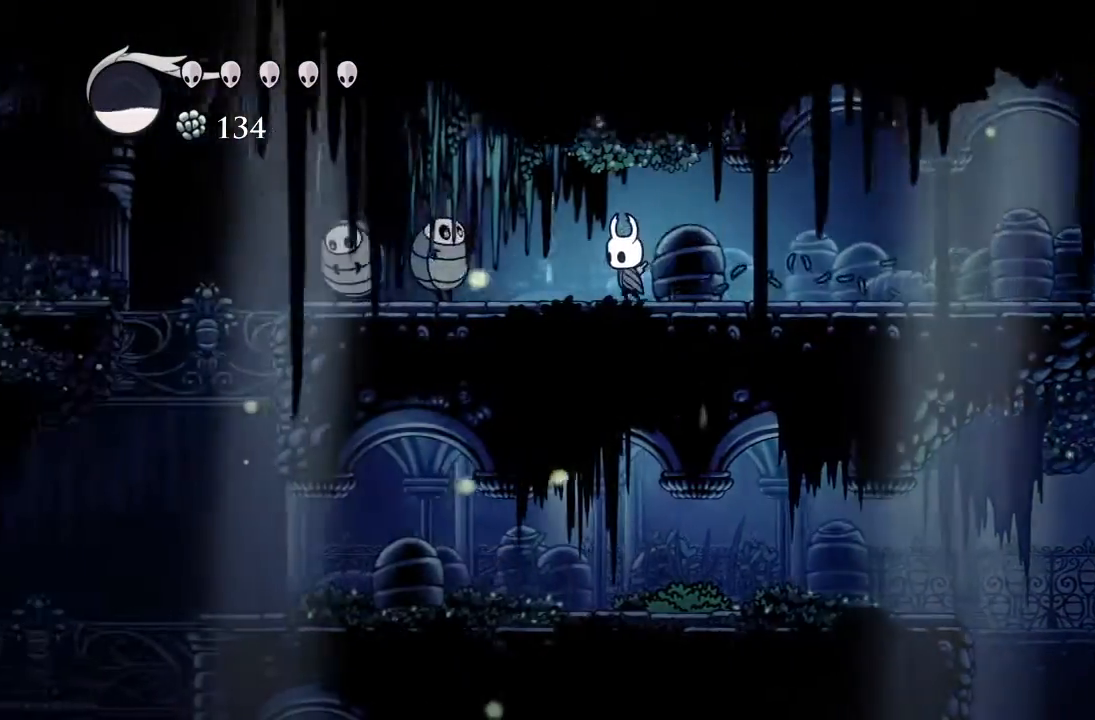
{"buttons": ["DPAD_LEFT"], "left_stick": "center", "events": [[217, "X", "down"], [433, "X", "up"]]}
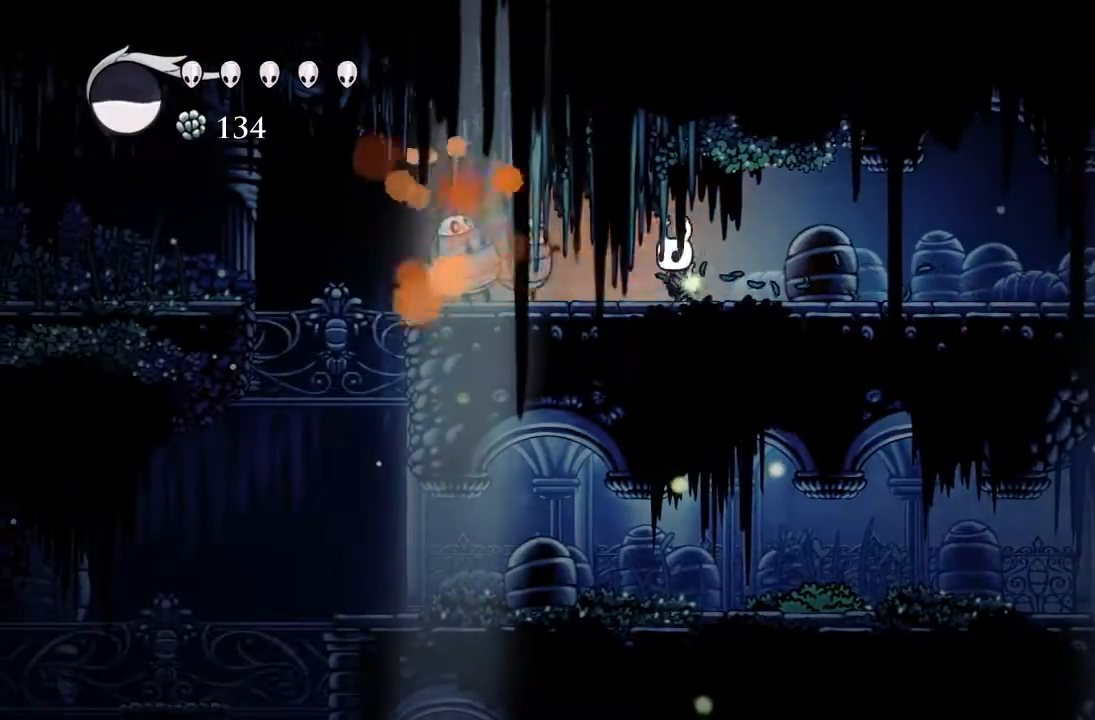
{"buttons": ["DPAD_LEFT"], "left_stick": "center", "events": [[100, "X", "down"], [250, "DPAD_LEFT", "up"], [333, "X", "up"], [483, "DPAD_LEFT", "down"]]}
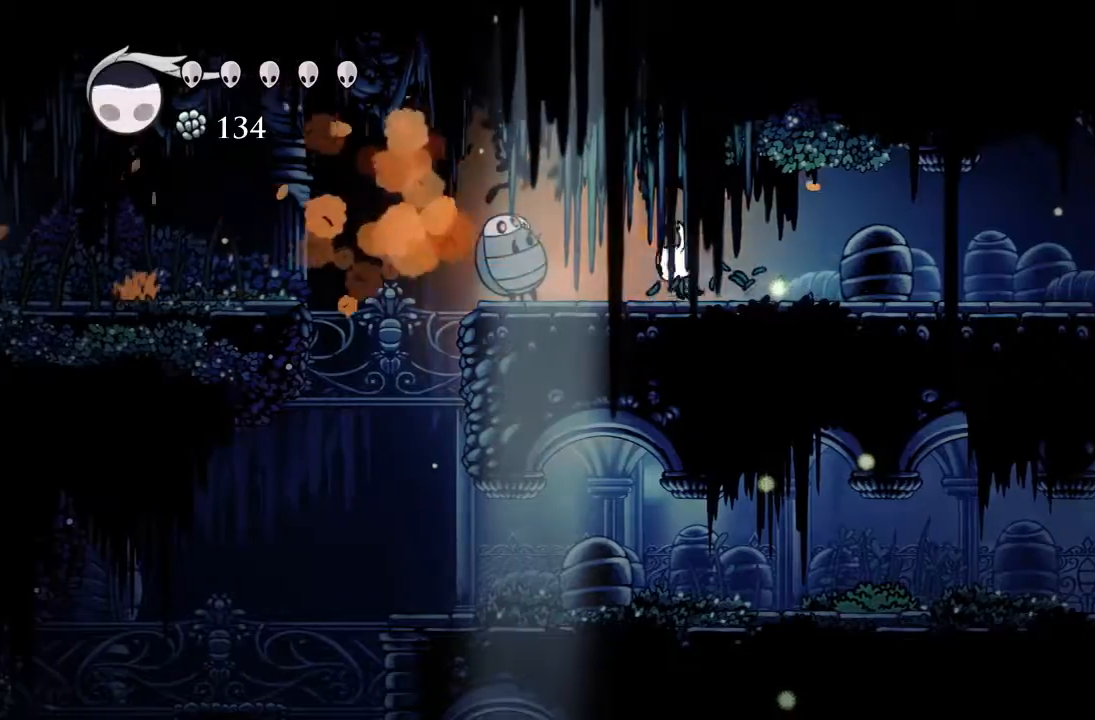
{"buttons": ["X", "DPAD_LEFT"], "left_stick": "center", "events": [[33, "X", "down"], [133, "DPAD_LEFT", "up"], [300, "X", "up"], [417, "DPAD_LEFT", "down"], [500, "X", "down"]]}
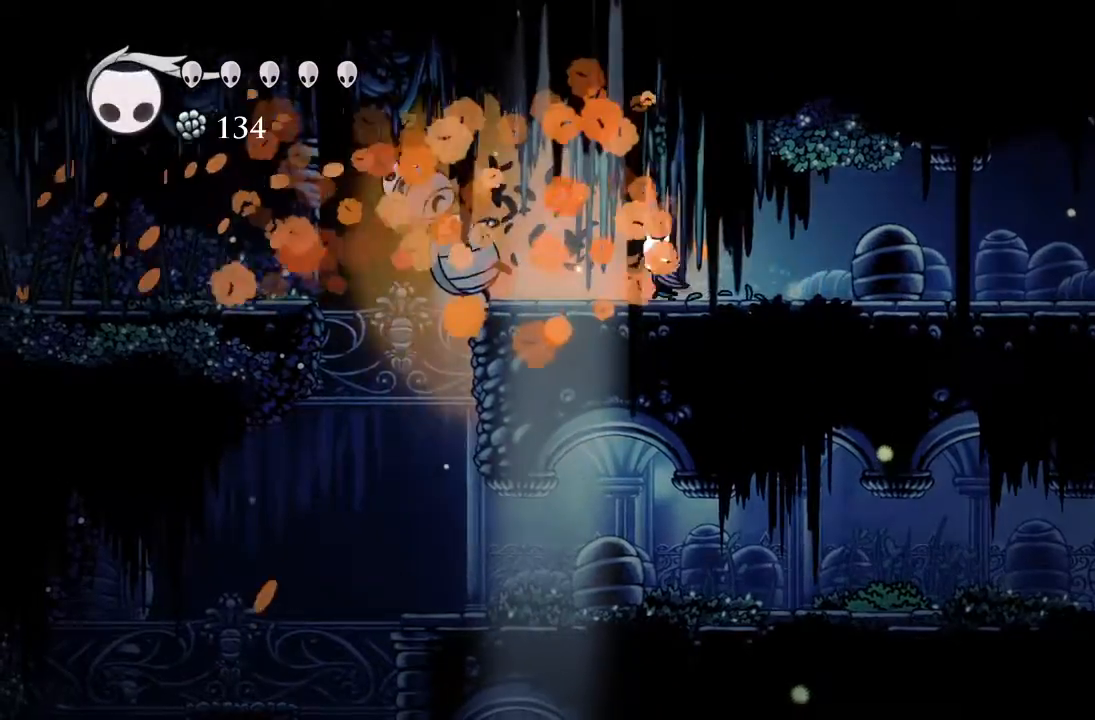
{"buttons": ["DPAD_LEFT"], "left_stick": "center", "events": [[150, "DPAD_LEFT", "up"], [217, "X", "up"], [417, "DPAD_LEFT", "down"]]}
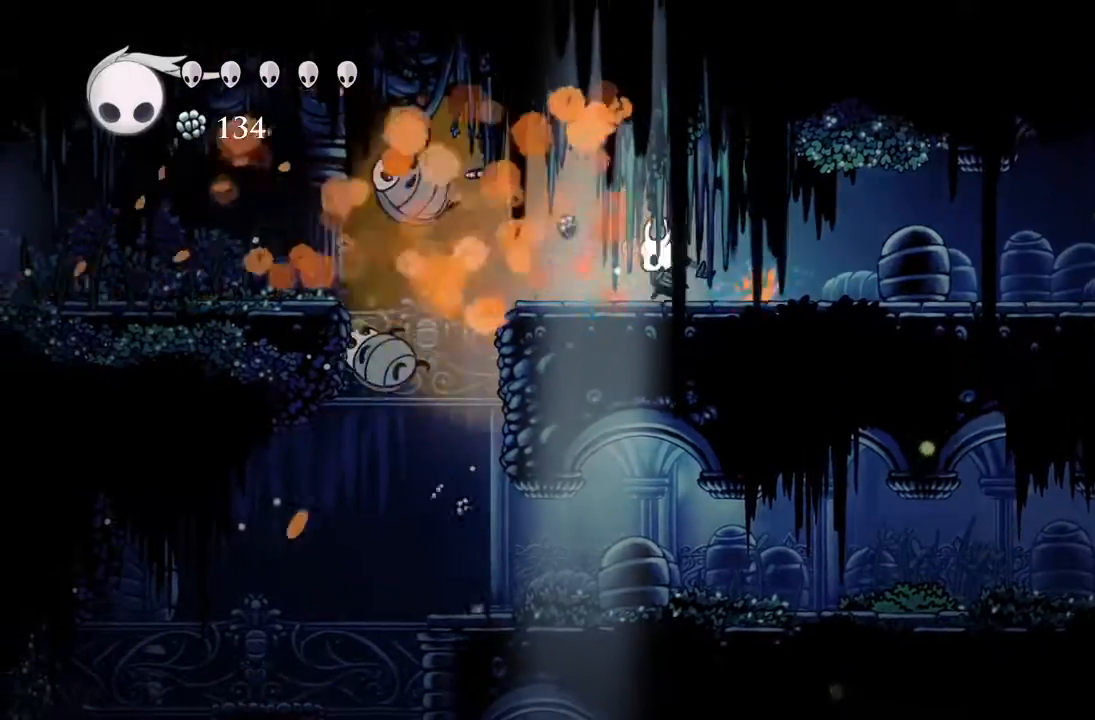
{"buttons": ["A", "DPAD_LEFT"], "left_stick": "center", "events": [[317, "A", "down"]]}
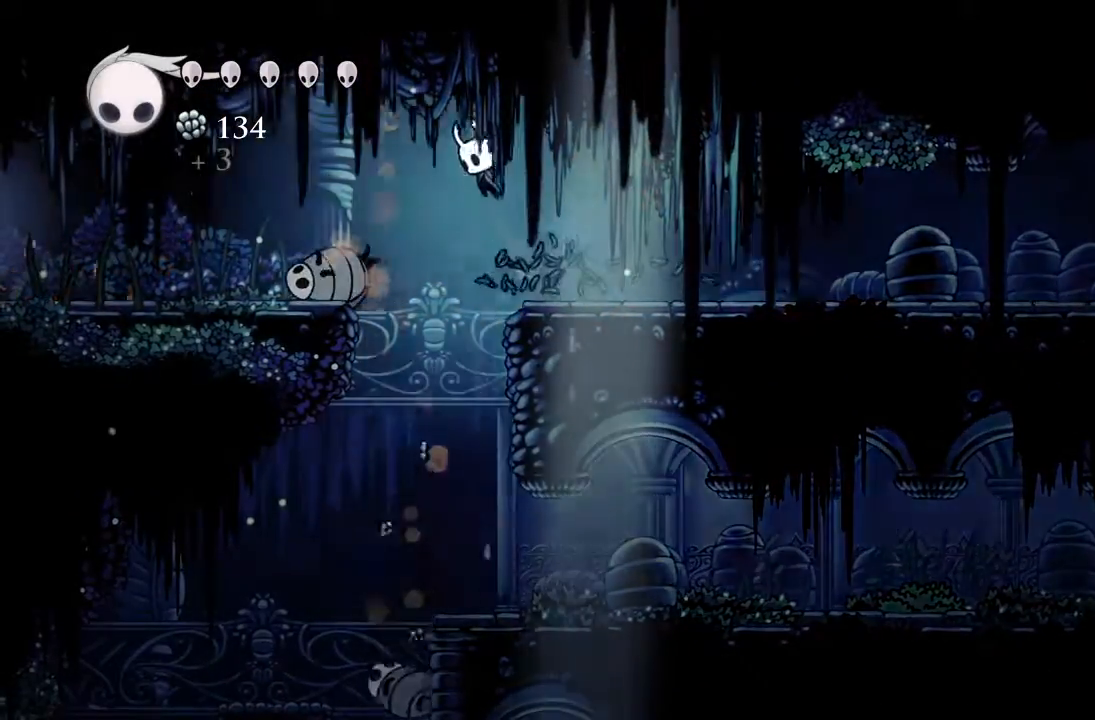
{"buttons": ["DPAD_LEFT"], "left_stick": "center", "events": [[333, "A", "up"]]}
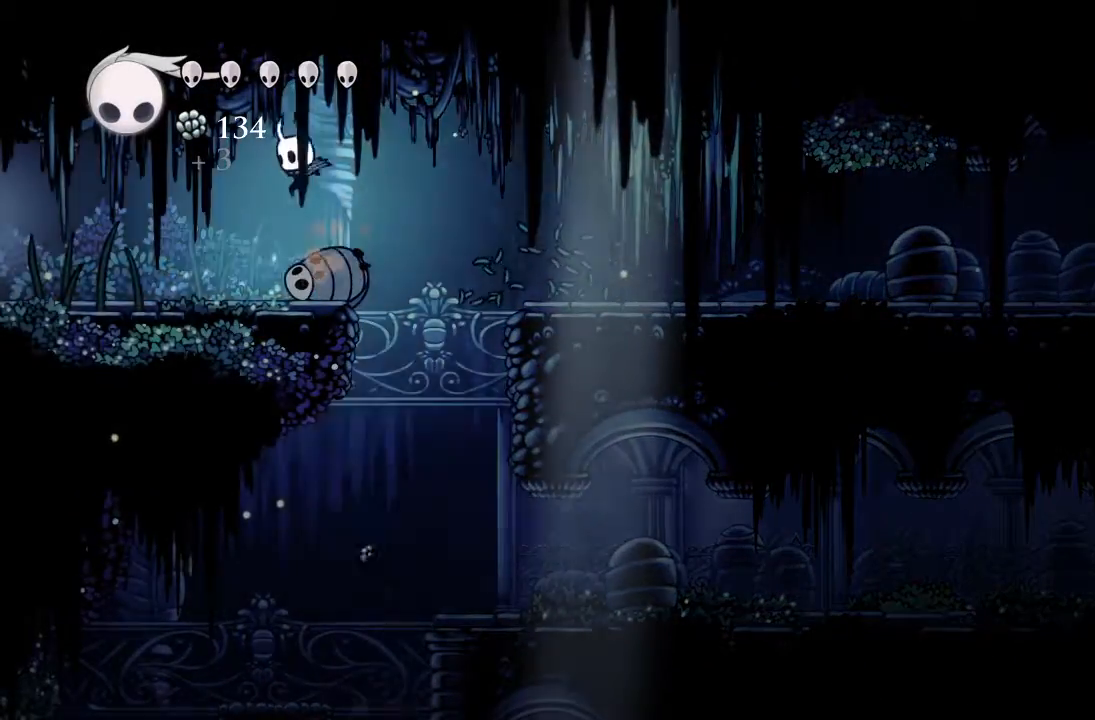
{"buttons": ["DPAD_LEFT"], "left_stick": "center", "events": []}
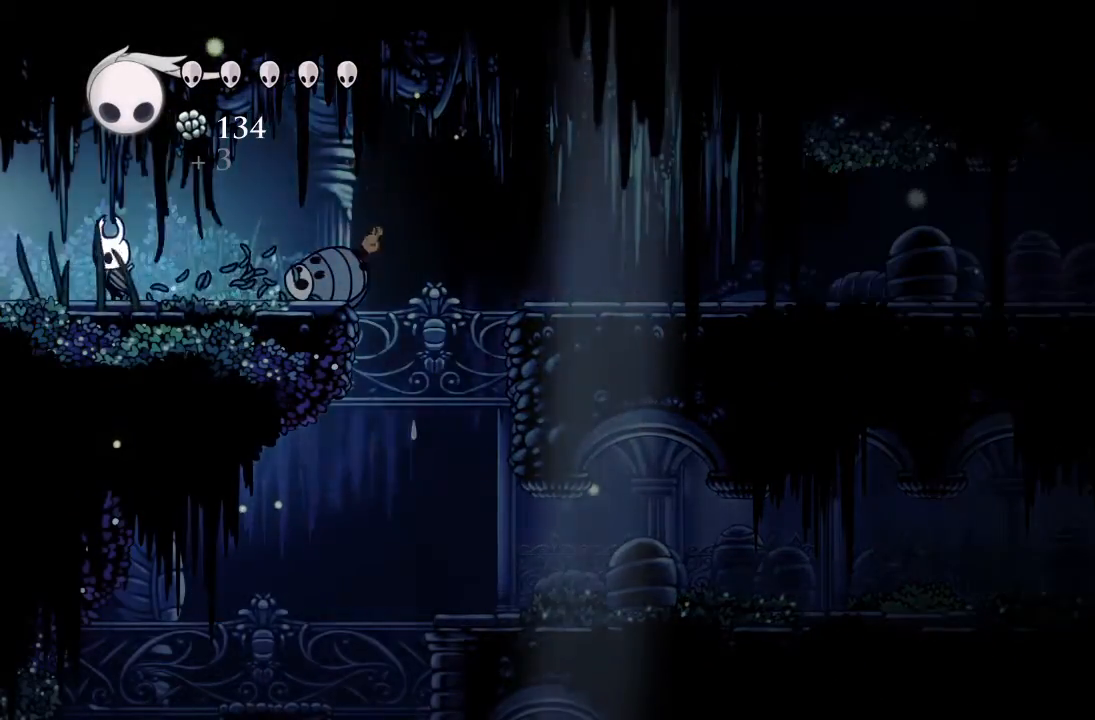
{"buttons": ["DPAD_LEFT"], "left_stick": "center", "events": []}
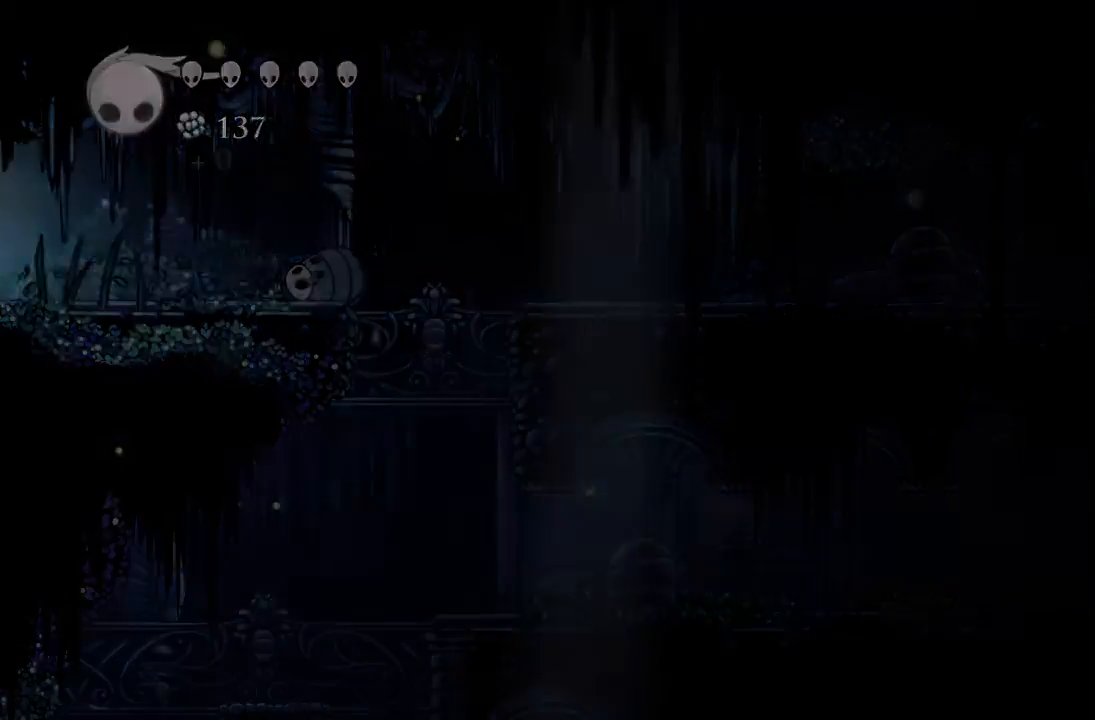
{"buttons": ["DPAD_LEFT"], "left_stick": "center", "events": []}
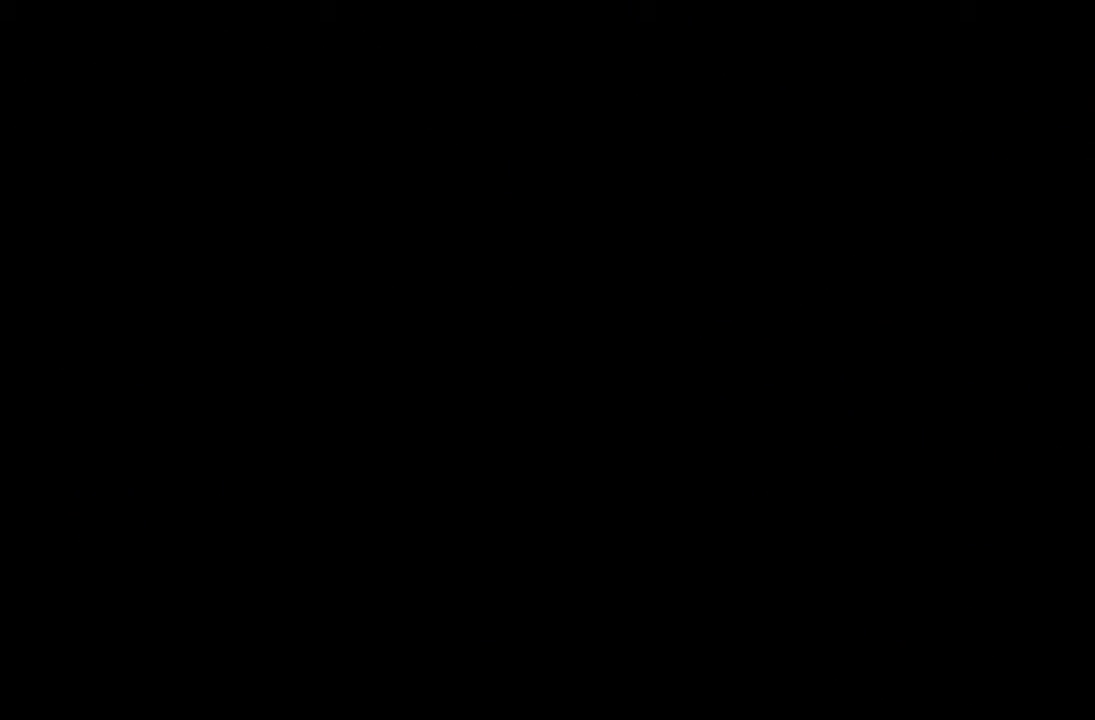
{"buttons": ["DPAD_LEFT"], "left_stick": "center", "events": []}
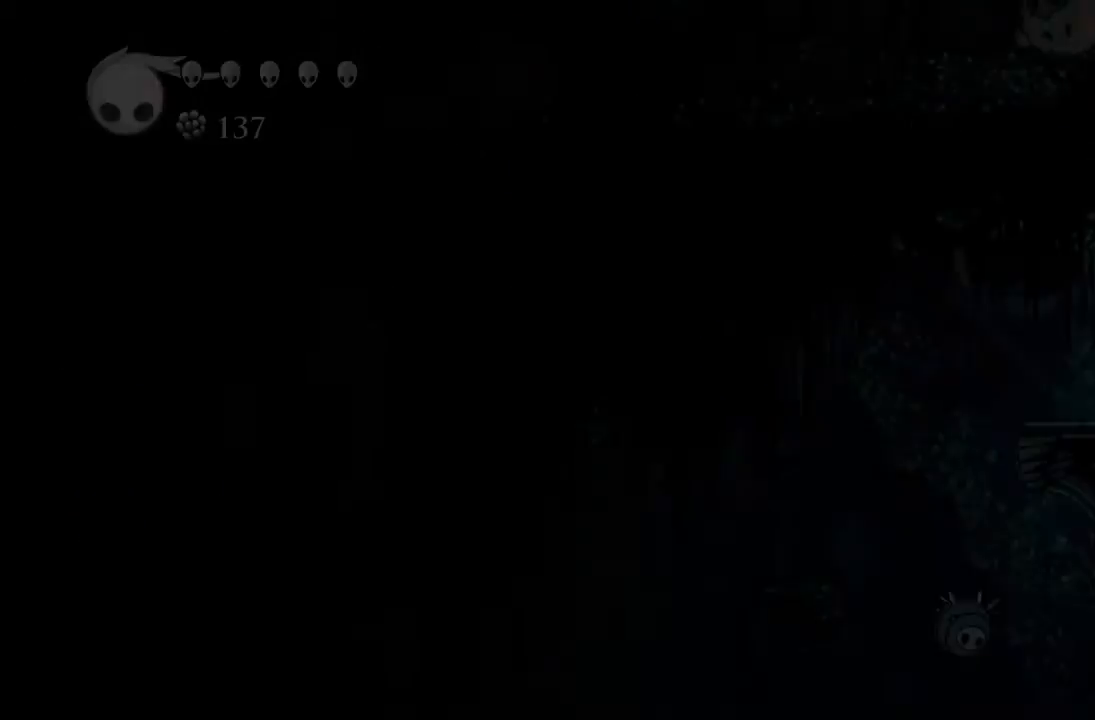
{"buttons": ["DPAD_LEFT"], "left_stick": "center", "events": []}
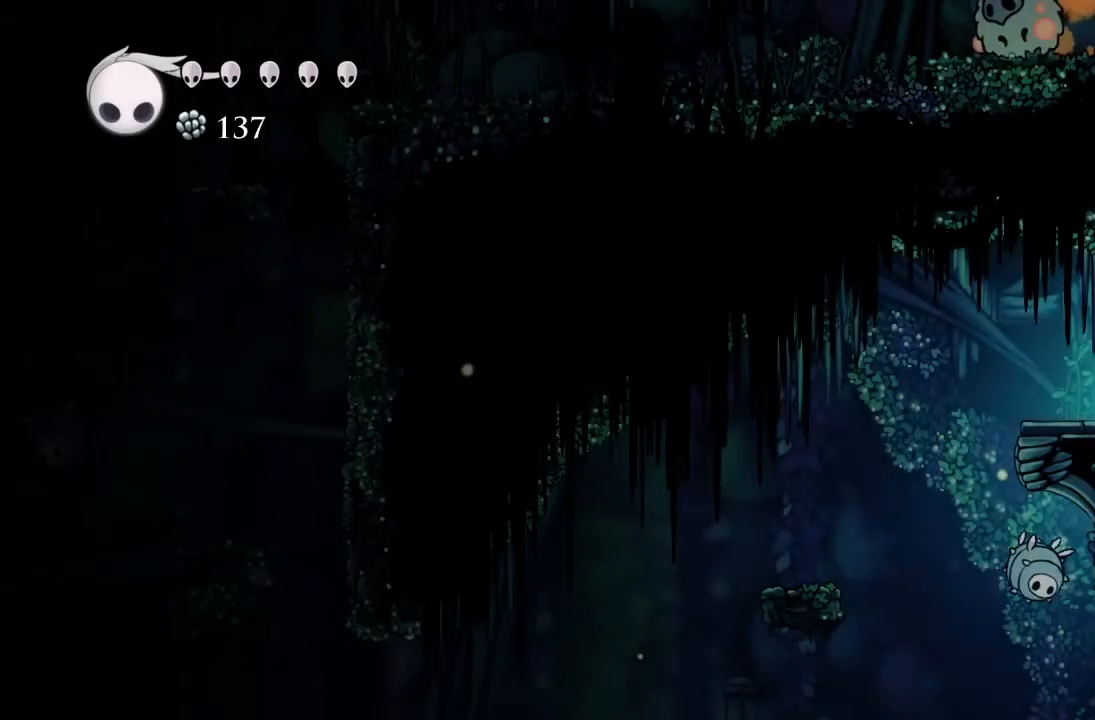
{"buttons": ["DPAD_LEFT"], "left_stick": "center", "events": []}
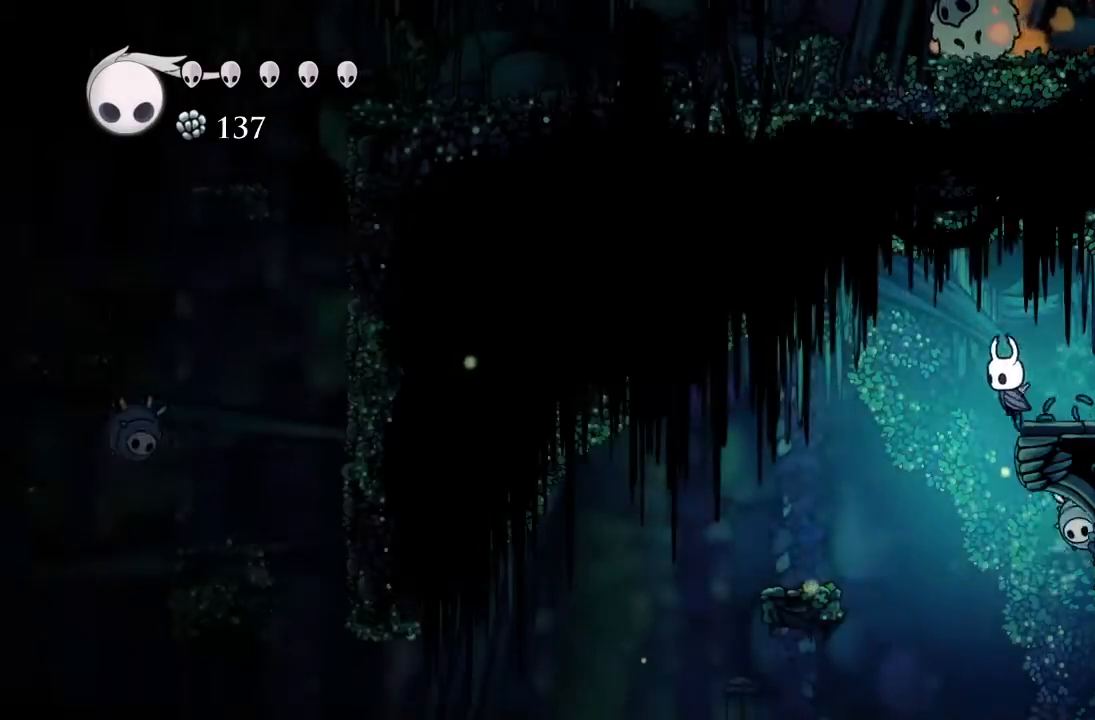
{"buttons": ["DPAD_LEFT"], "left_stick": "center", "events": [[333, "DPAD_LEFT", "up"], [417, "DPAD_LEFT", "down"]]}
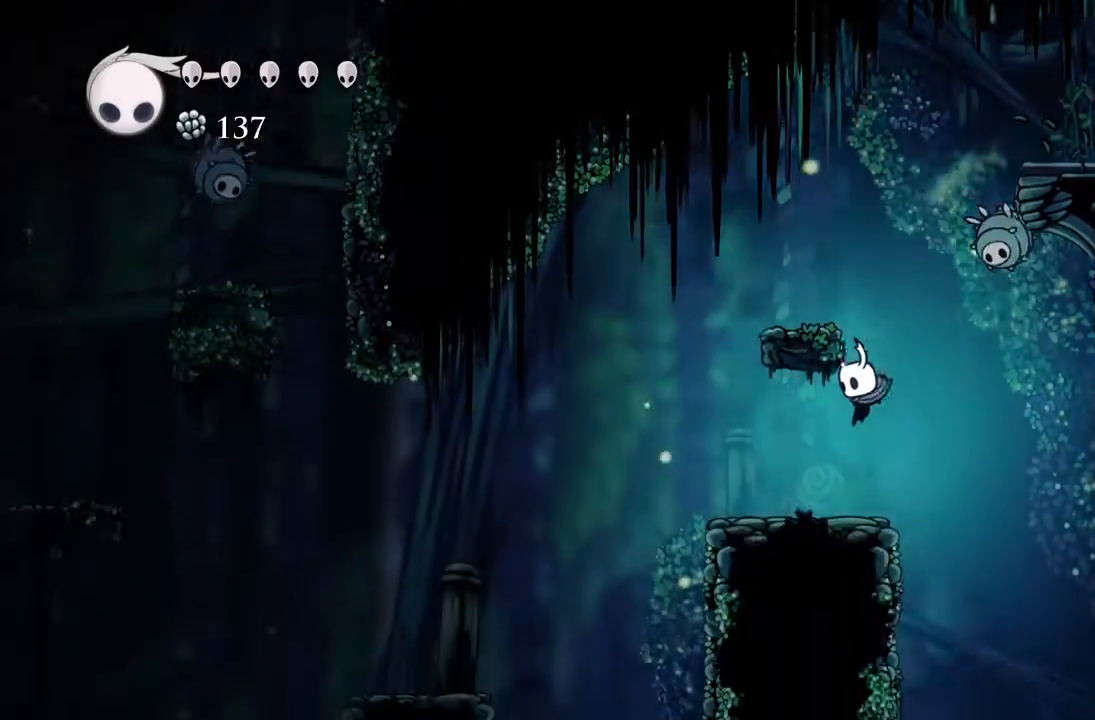
{"buttons": ["A", "DPAD_LEFT"], "left_stick": "center", "events": [[317, "A", "down"]]}
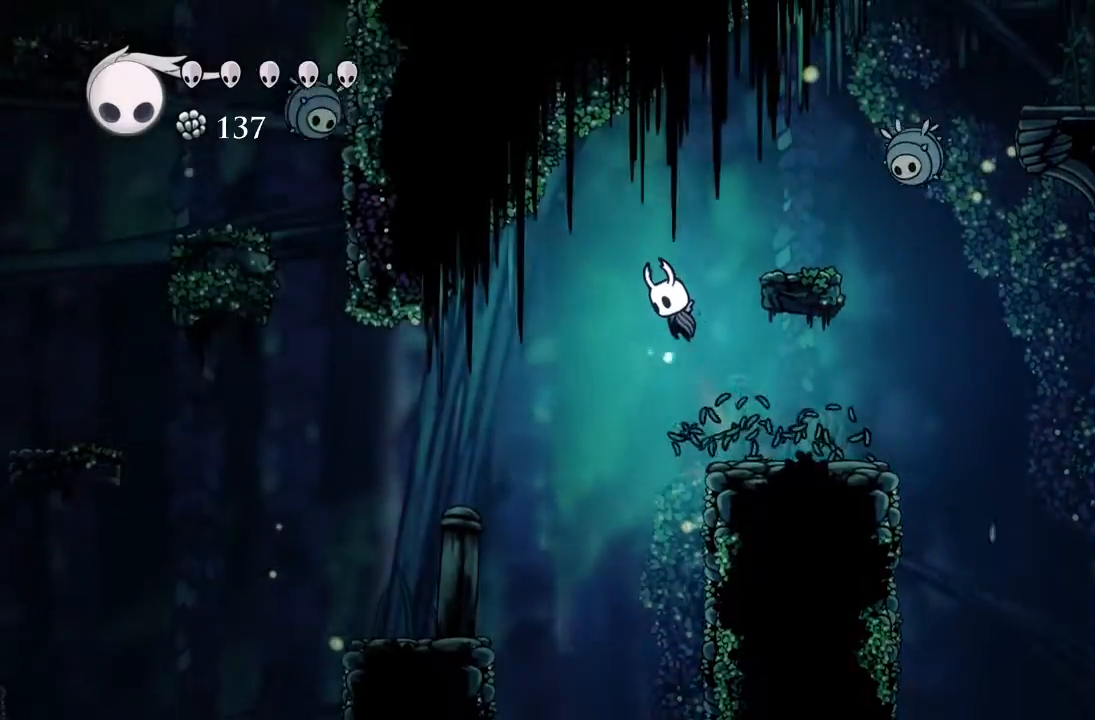
{"buttons": ["DPAD_LEFT"], "left_stick": "center", "events": [[67, "A", "up"]]}
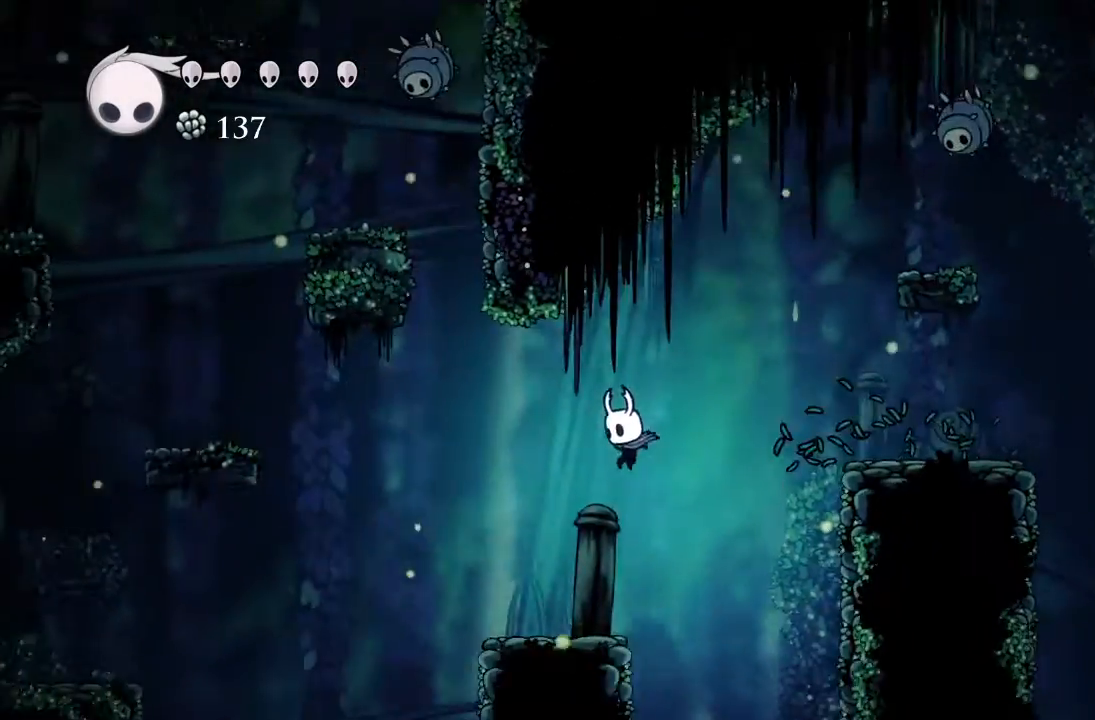
{"buttons": ["A", "DPAD_LEFT"], "left_stick": "center", "events": [[283, "A", "down"]]}
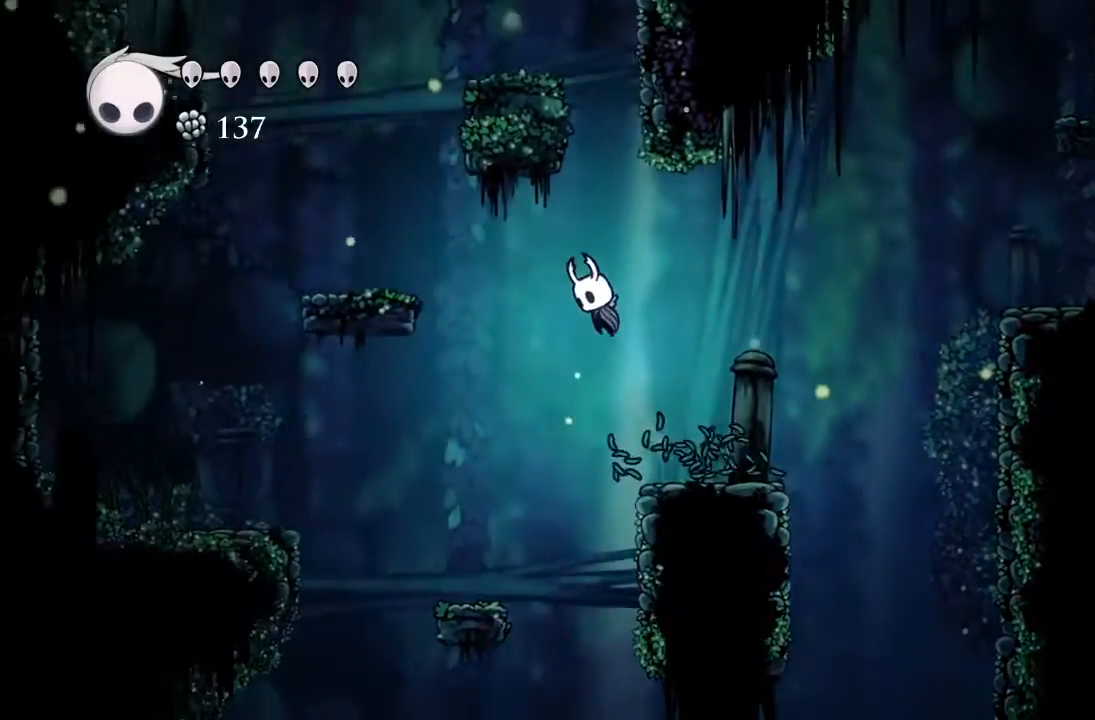
{"buttons": ["DPAD_LEFT"], "left_stick": "center", "events": [[450, "A", "up"]]}
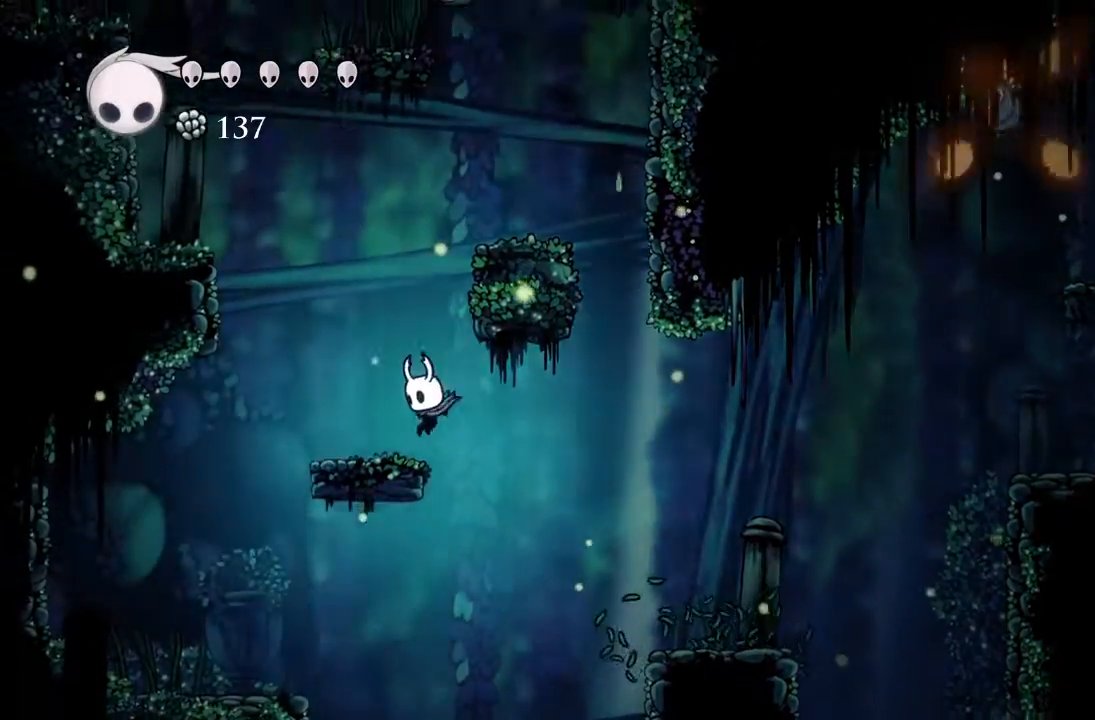
{"buttons": ["A", "DPAD_RIGHT"], "left_stick": "center", "events": [[167, "A", "down"], [183, "DPAD_LEFT", "up"], [300, "DPAD_RIGHT", "down"]]}
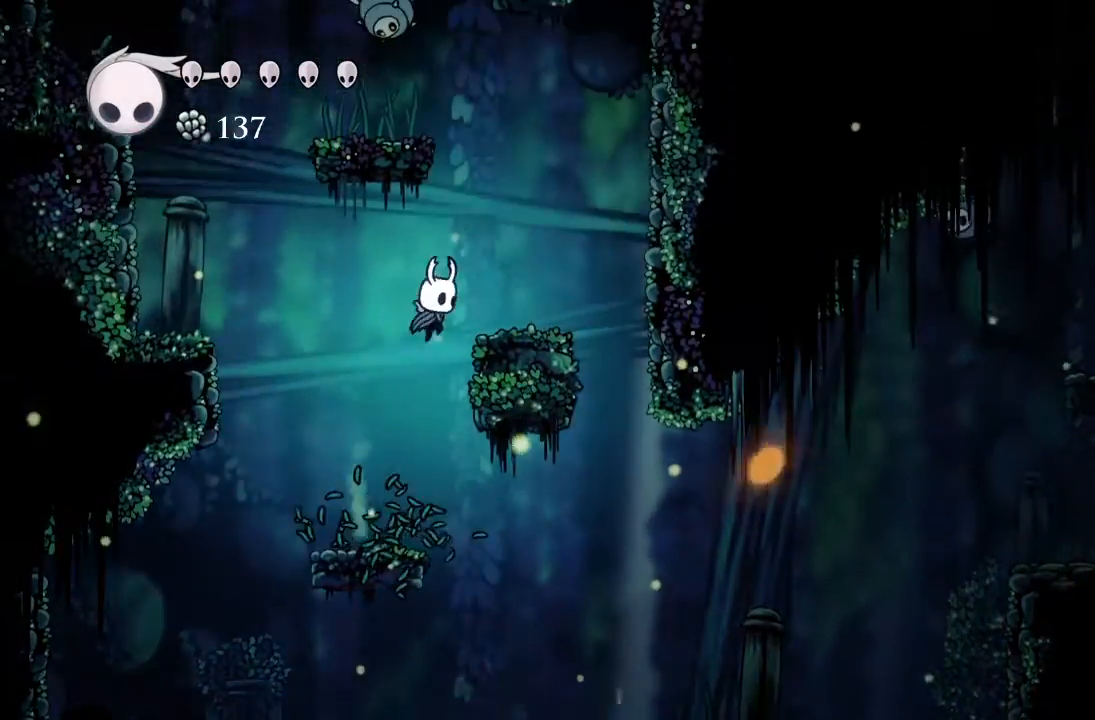
{"buttons": [], "left_stick": "center", "events": [[133, "A", "up"], [217, "DPAD_RIGHT", "up"]]}
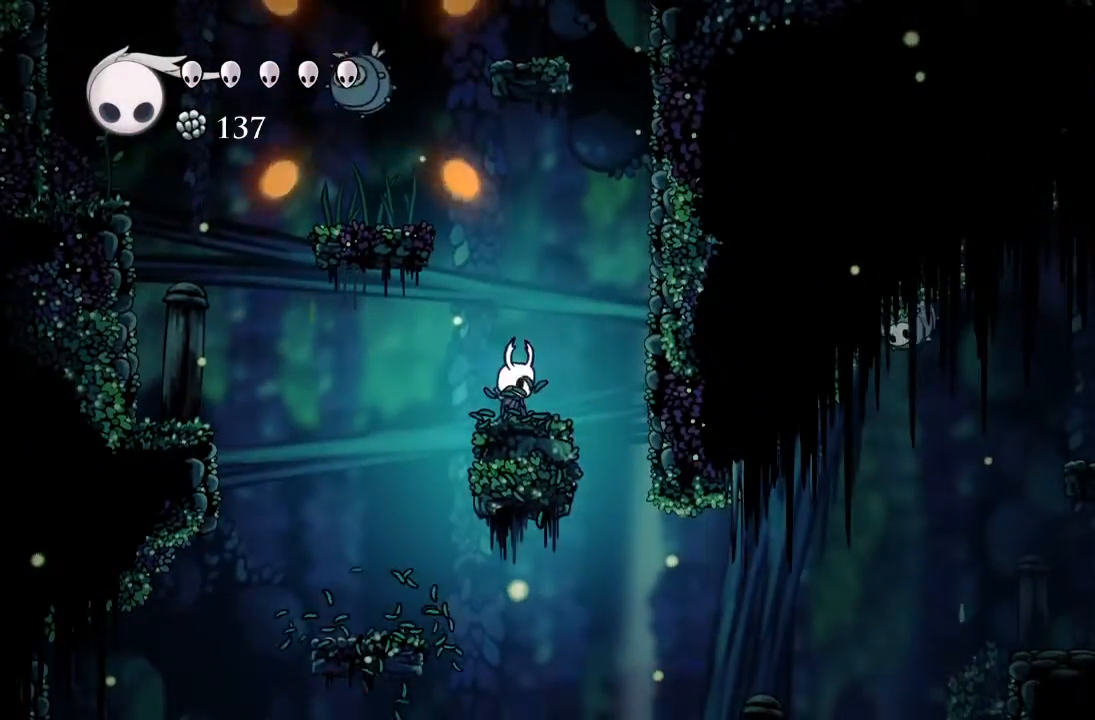
{"buttons": ["A", "DPAD_LEFT"], "left_stick": "center", "events": [[217, "A", "down"], [367, "DPAD_LEFT", "down"]]}
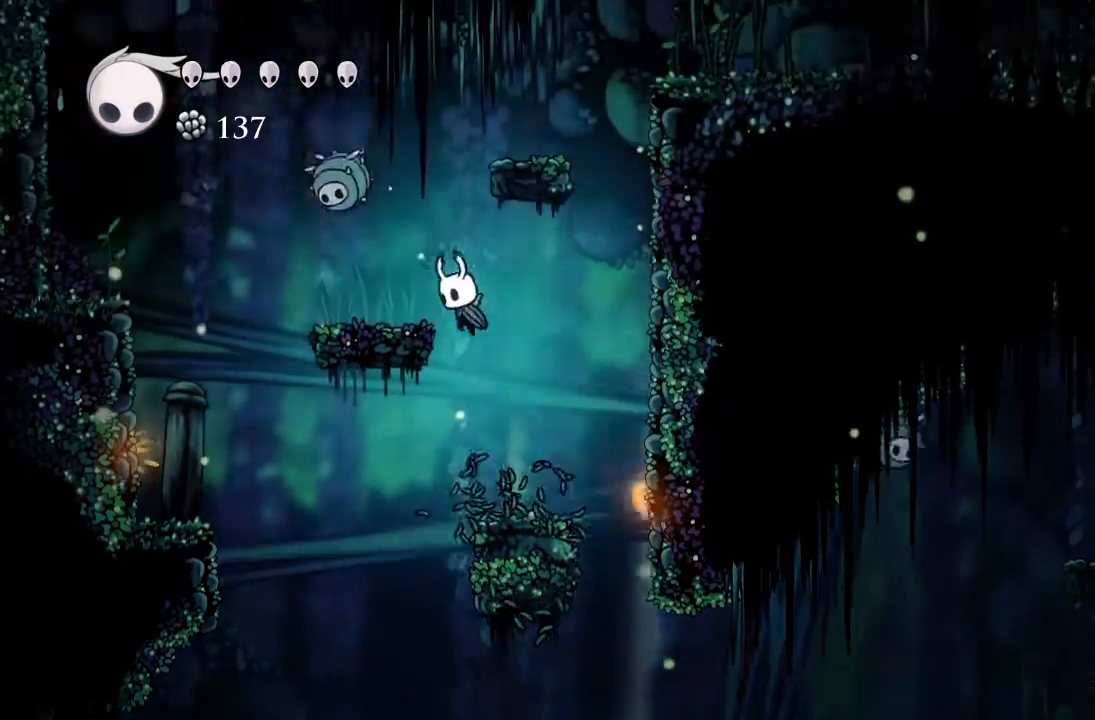
{"buttons": ["A", "DPAD_RIGHT"], "left_stick": "center", "events": [[83, "A", "up"], [200, "DPAD_LEFT", "up"], [267, "A", "down"], [333, "DPAD_RIGHT", "down"]]}